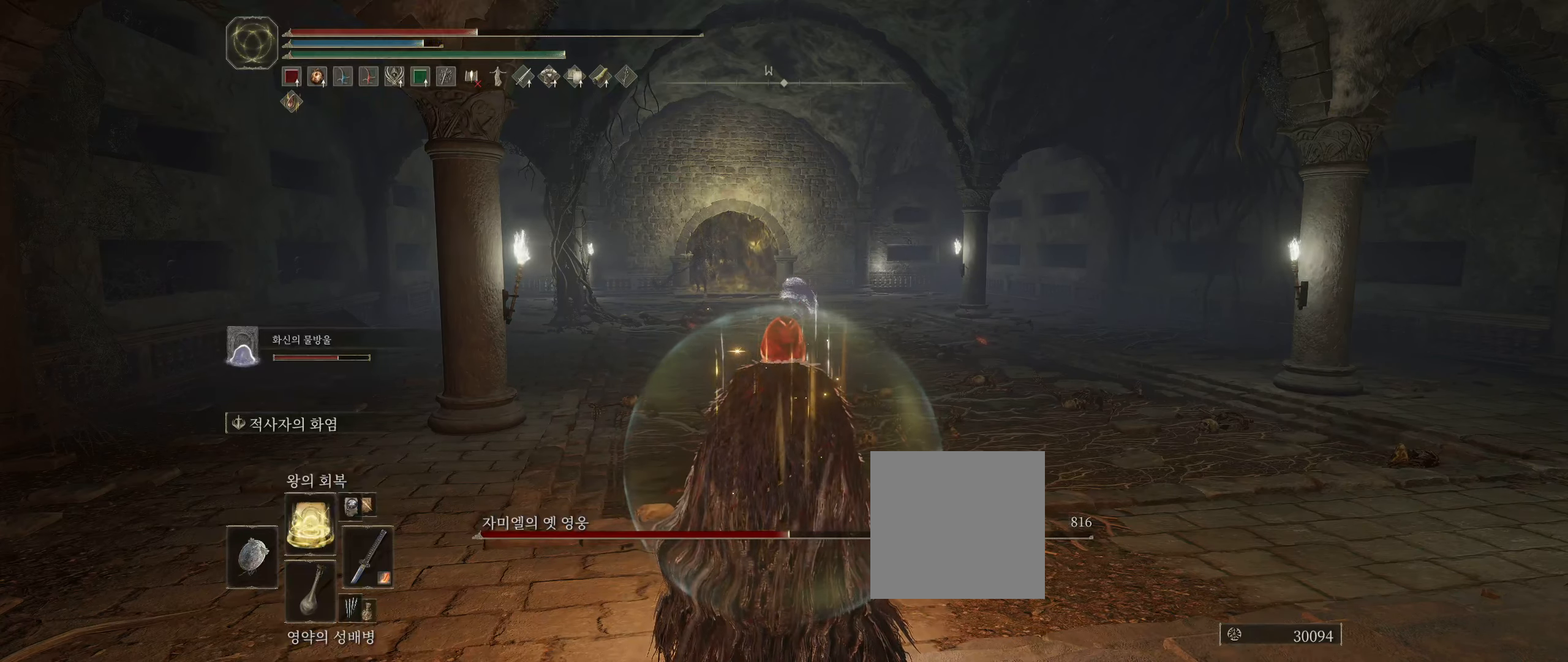
Gameplay with a controller (Xbox layout); each line is a JSON object with the inputs held at the frame after it. "events" lists button and stick changes between this image and that frame as [ms after this image, input, new state], when the widget could be followed in between. Not read: DPAD_DOWN DPAD_LEFT DPAD_RIGHT DPAD_UP L3 R3 other_buttons right_stick.
{"buttons": ["Y", "R2"], "left_stick": "center", "events": [[334, "Y", "down"], [350, "R2", "down"]]}
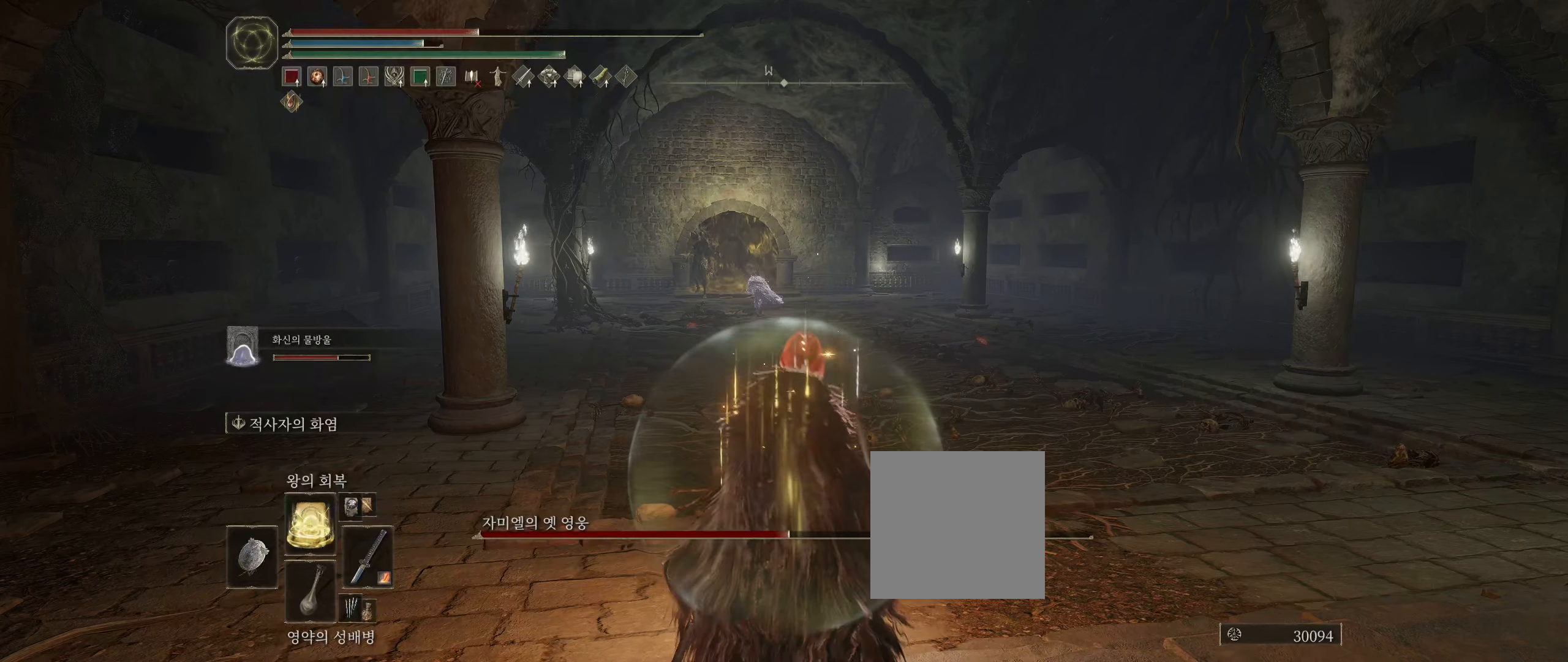
{"buttons": [], "left_stick": "center", "events": [[100, "R2", "up"], [100, "Y", "up"]]}
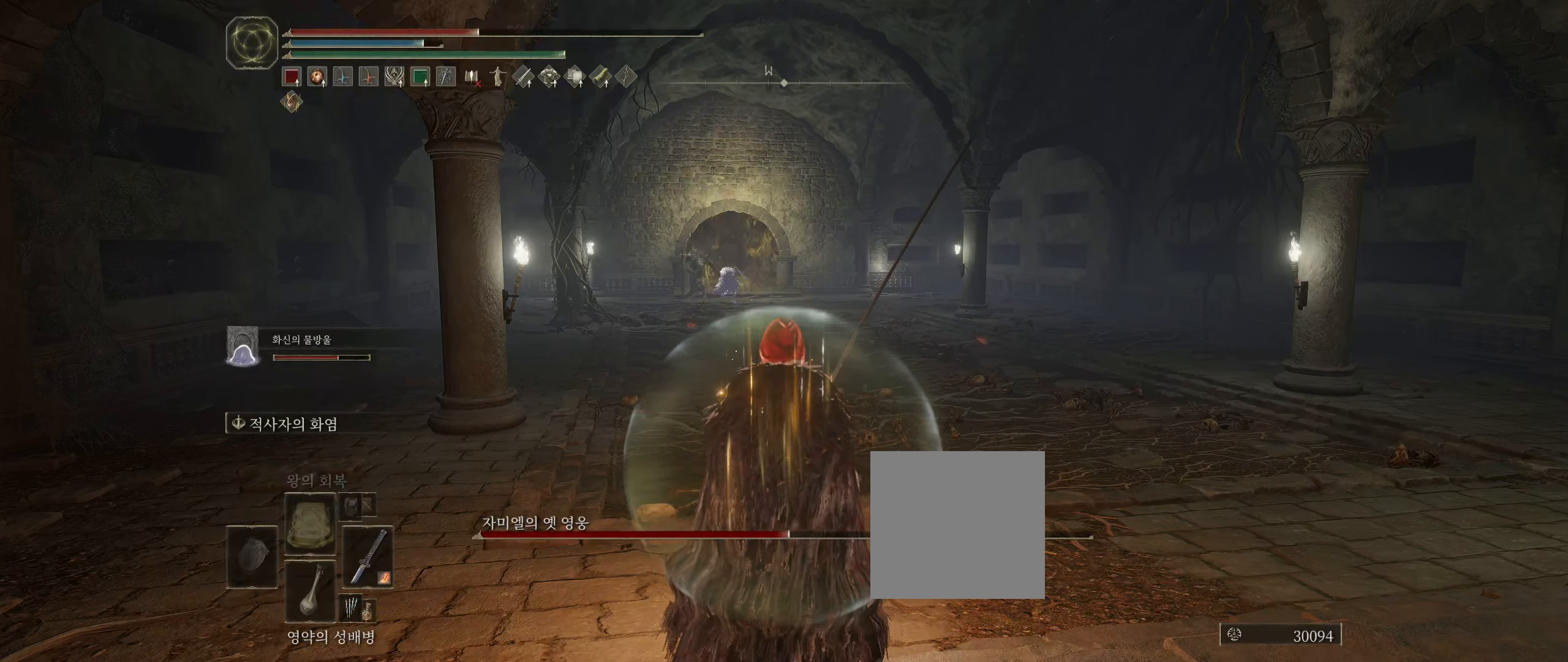
{"buttons": [], "left_stick": "center", "events": []}
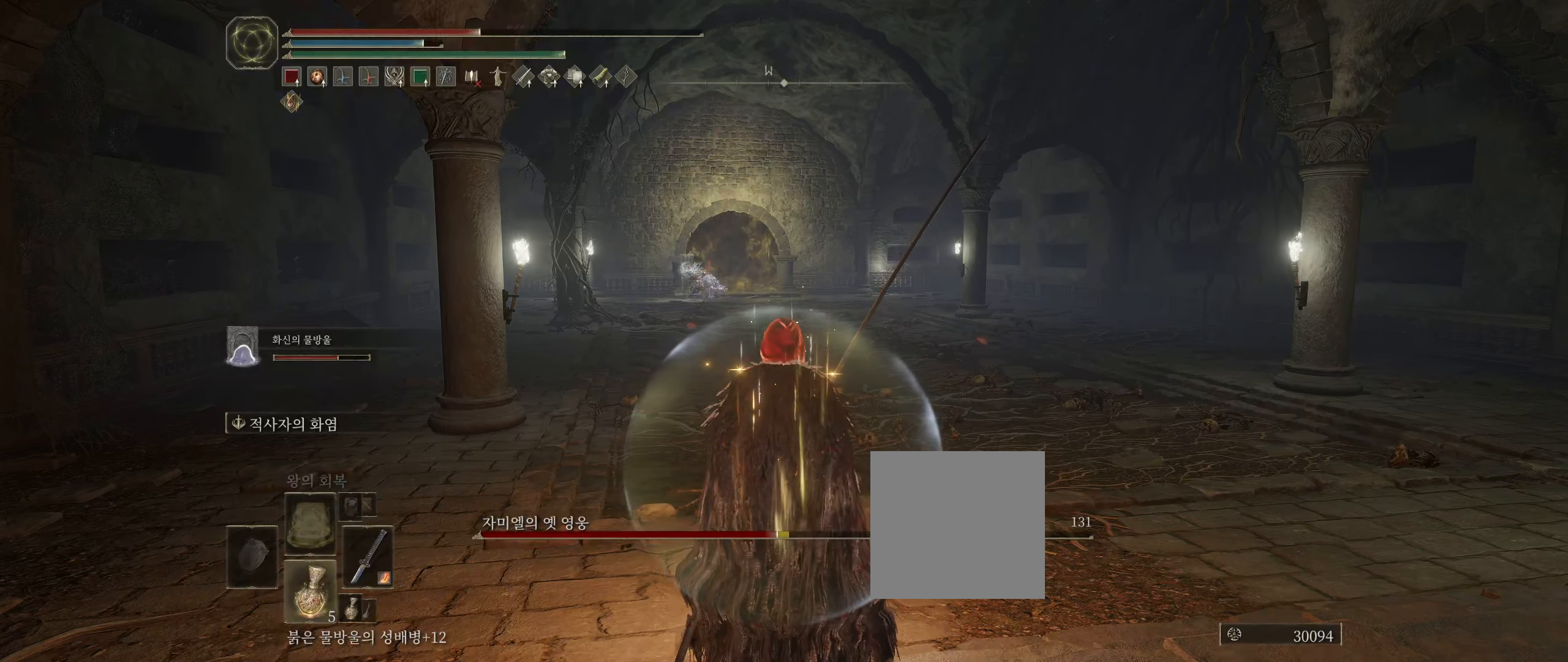
{"buttons": [], "left_stick": "center", "events": []}
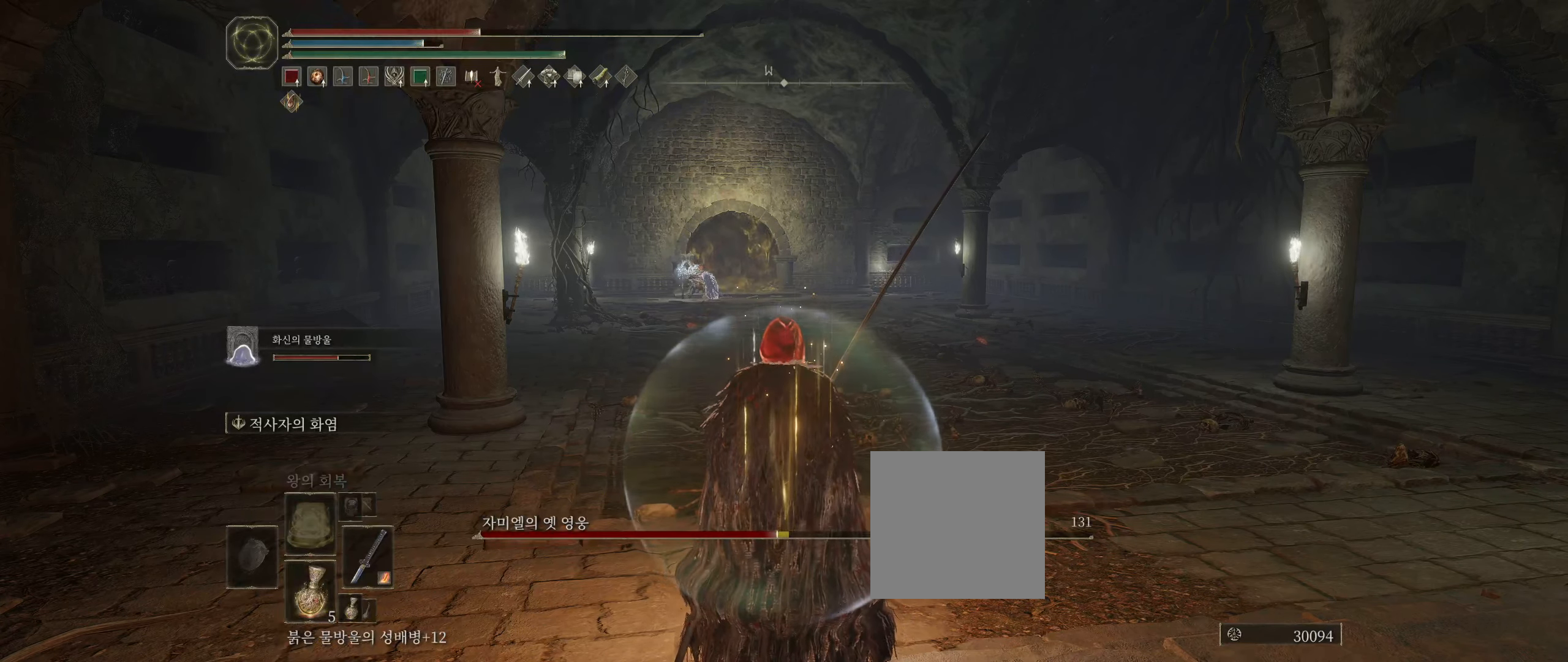
{"buttons": [], "left_stick": "up"}
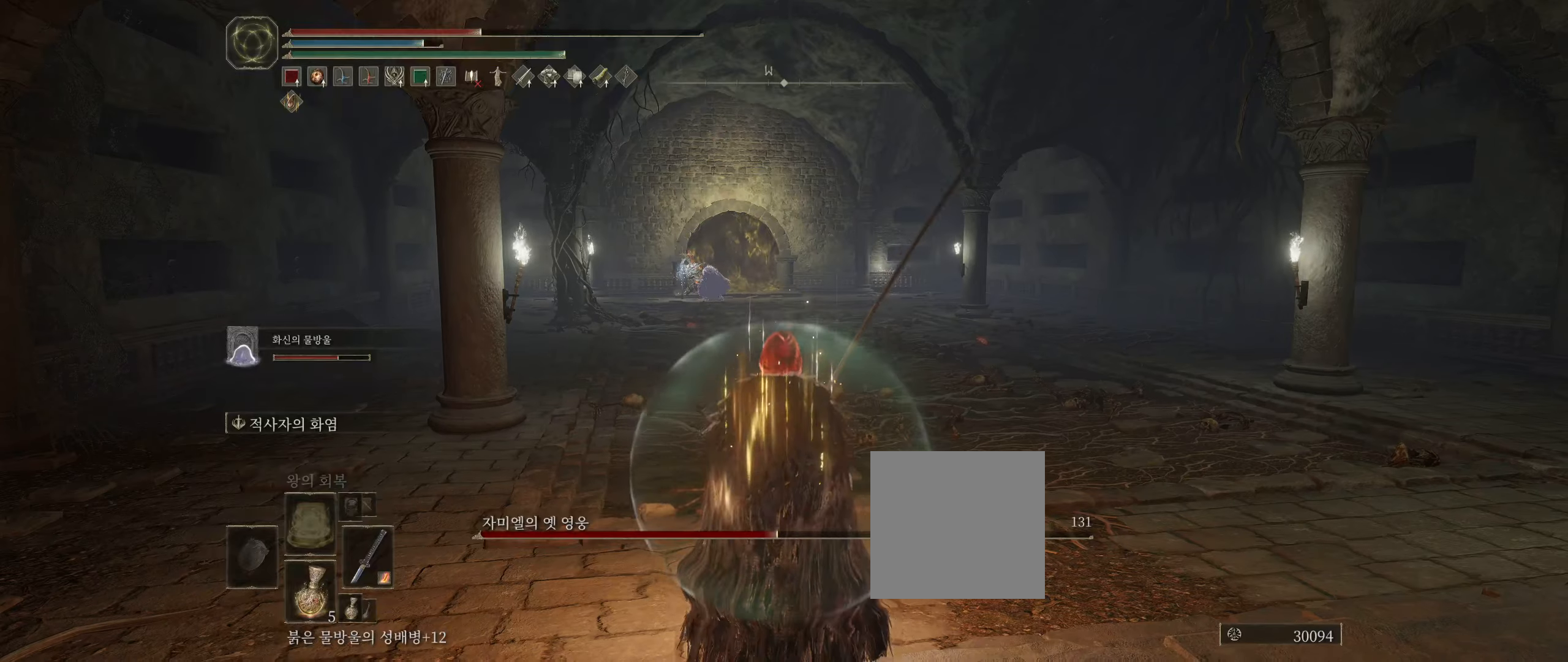
{"buttons": [], "left_stick": "up-left", "events": [[416, "left_stick", "up-left"]]}
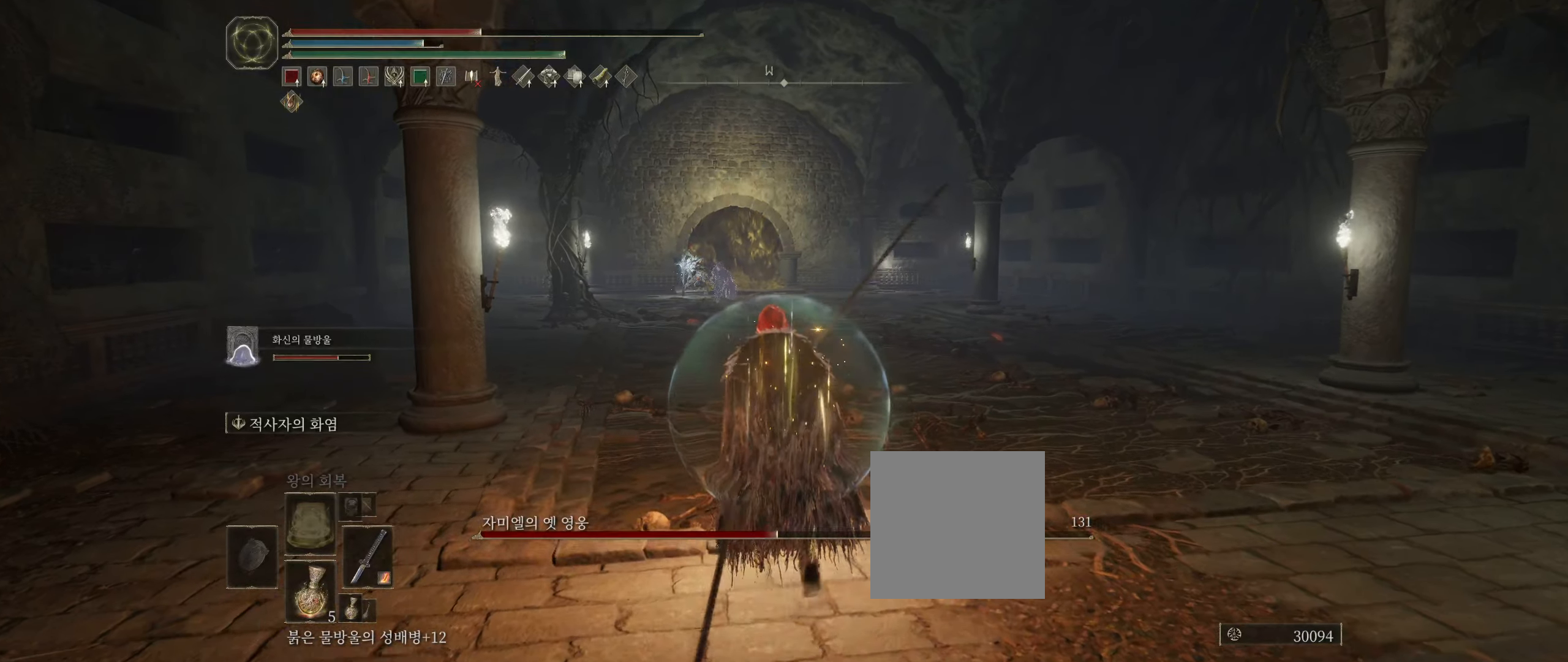
{"buttons": [], "left_stick": "up-left", "events": []}
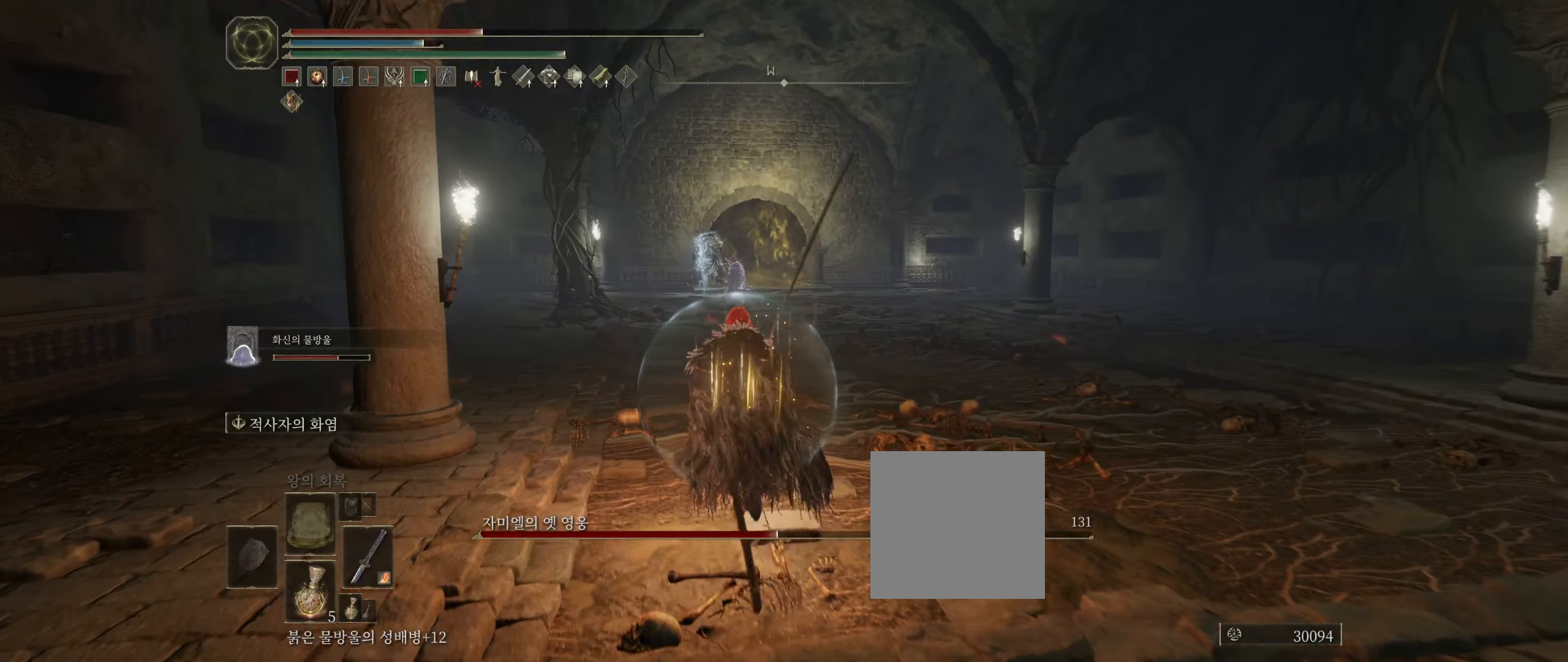
{"buttons": [], "left_stick": "up-left", "events": [[100, "X", "down"], [216, "X", "up"]]}
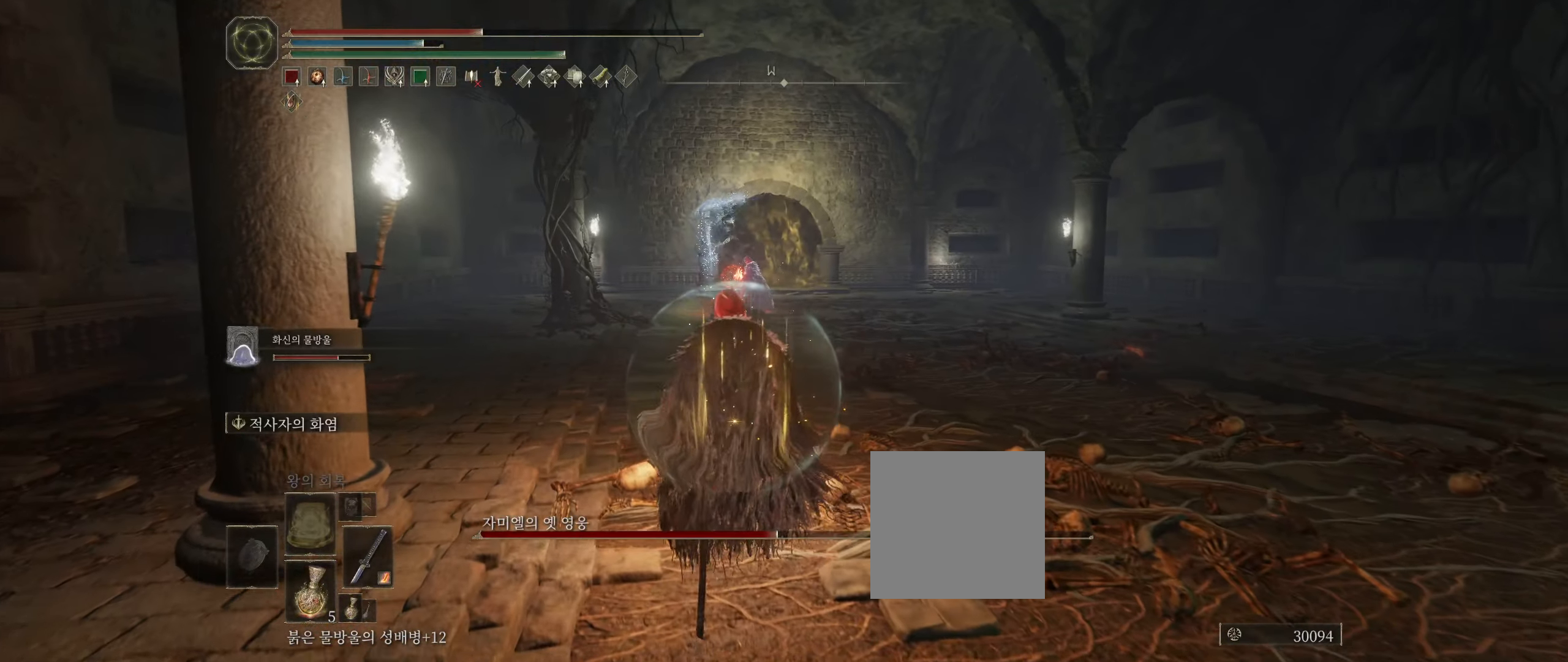
{"buttons": [], "left_stick": "up-left", "events": []}
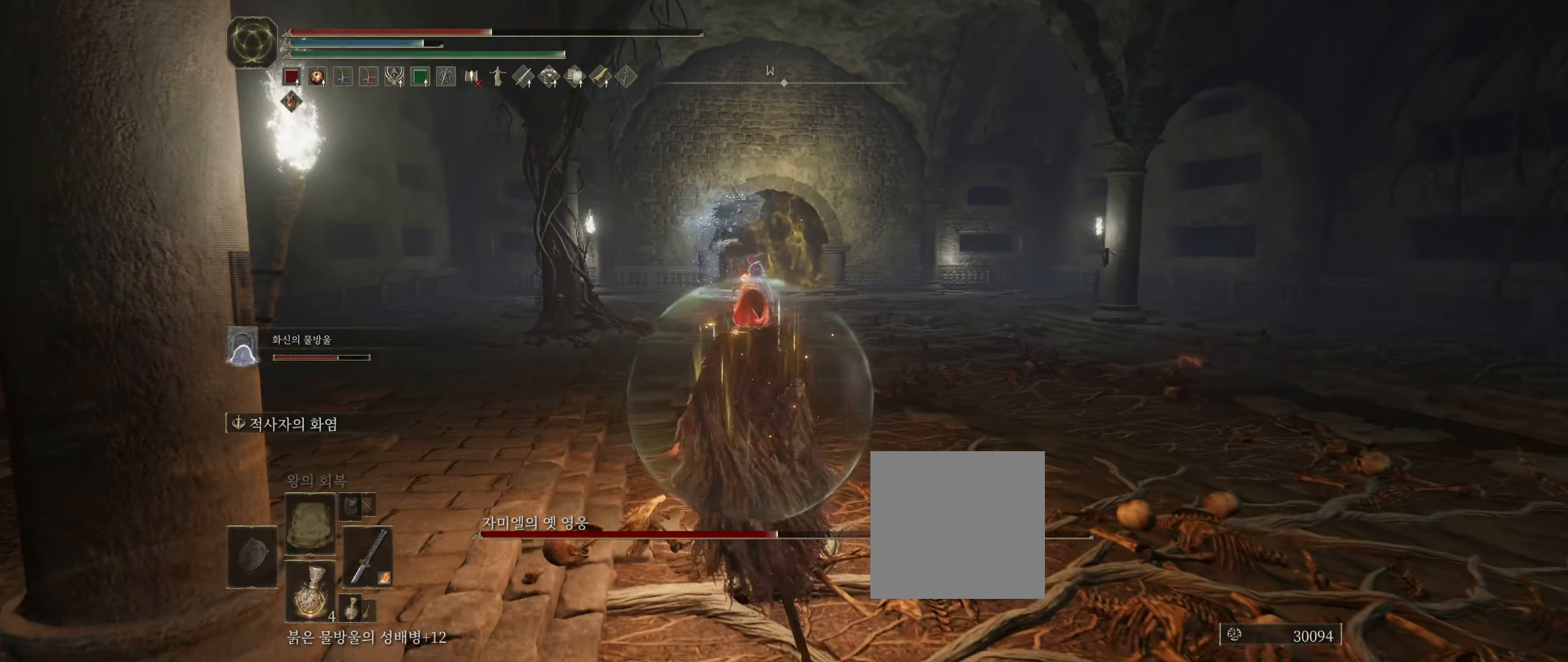
{"buttons": ["HOME"], "left_stick": "up-left", "events": [[183, "L1", "down"], [266, "L1", "up"], [500, "HOME", "down"]]}
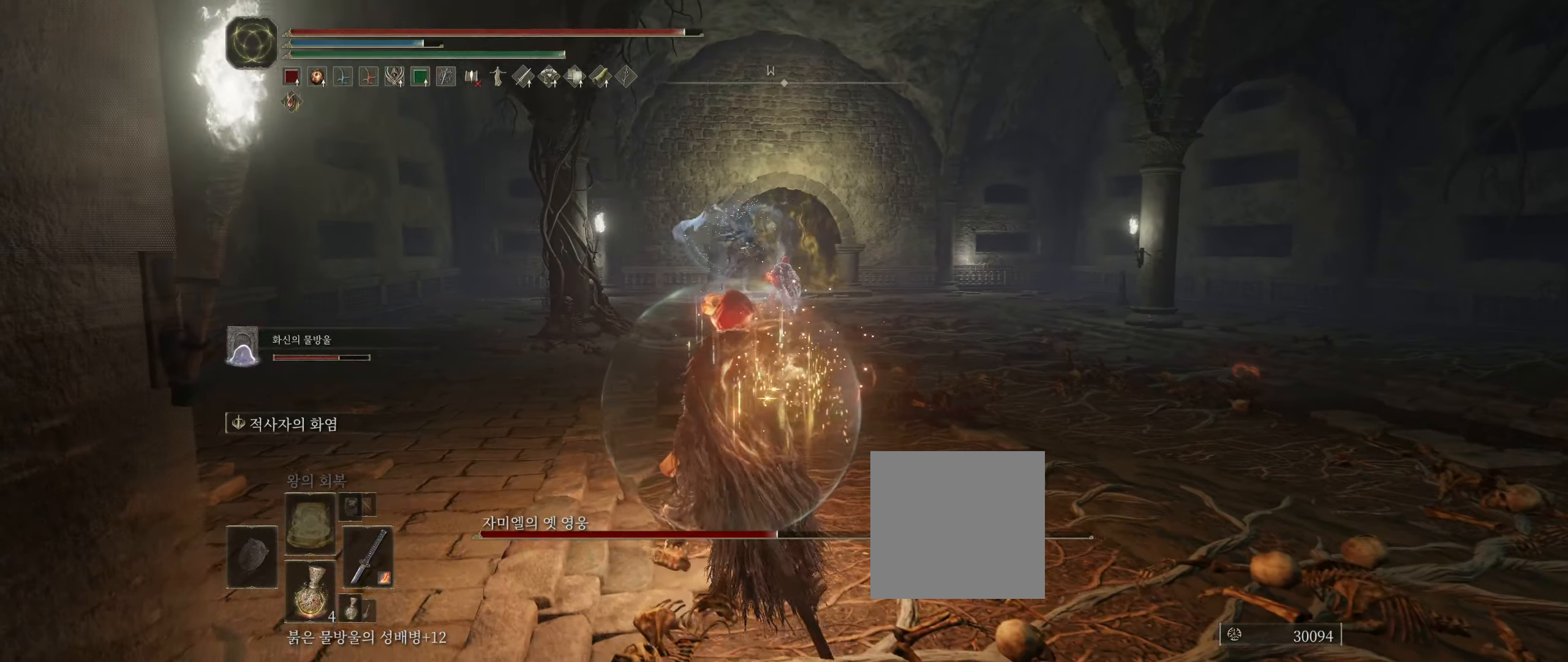
{"buttons": [], "left_stick": "up-left", "events": [[66, "HOME", "up"]]}
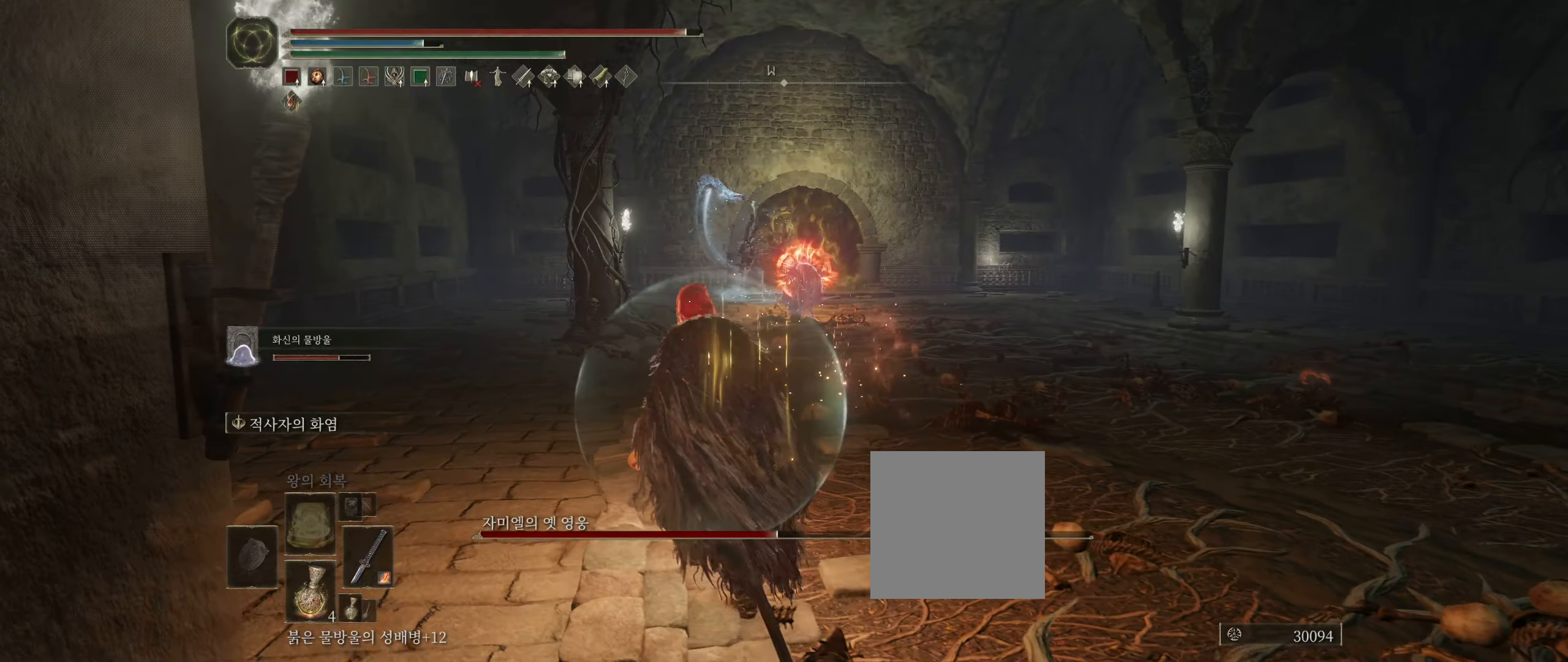
{"buttons": [], "left_stick": "up-left", "events": []}
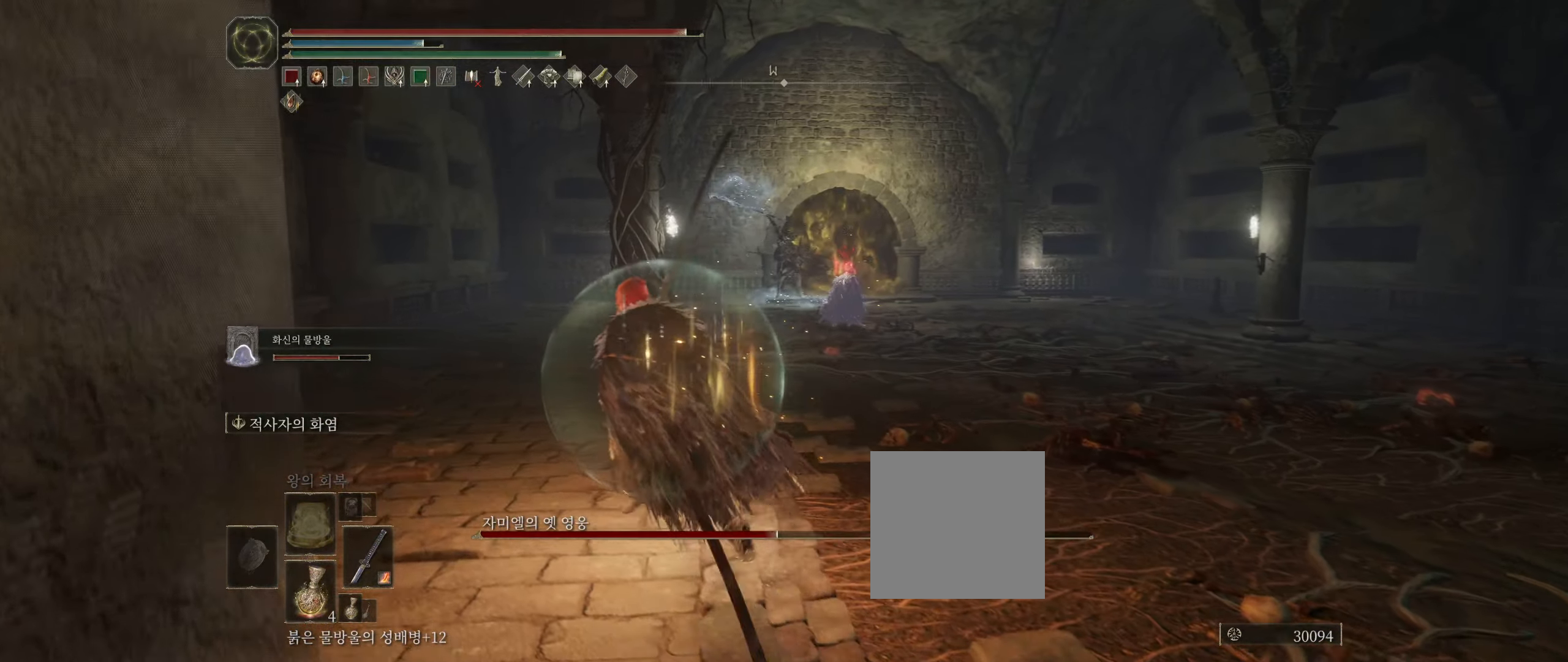
{"buttons": [], "left_stick": "up-left", "events": [[350, "L1", "down"], [433, "L1", "up"]]}
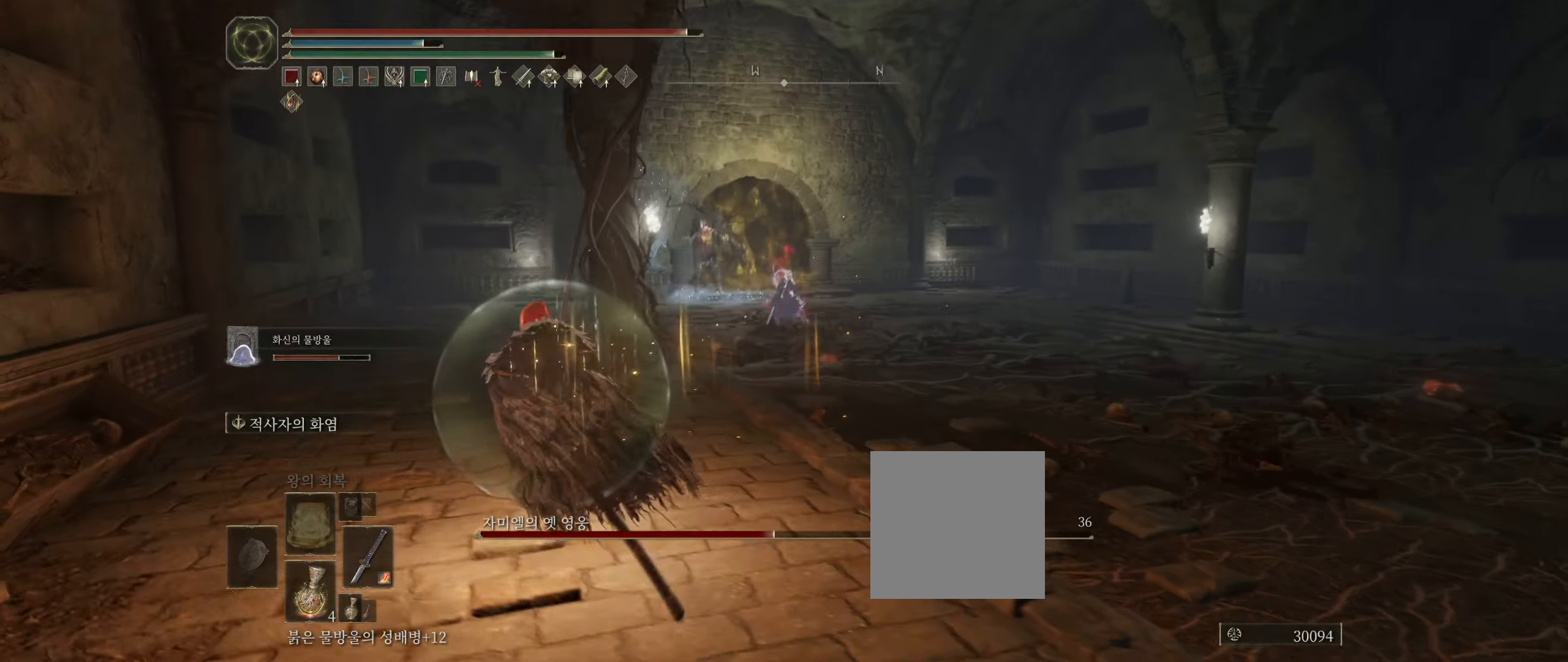
{"buttons": [], "left_stick": "up-left", "events": []}
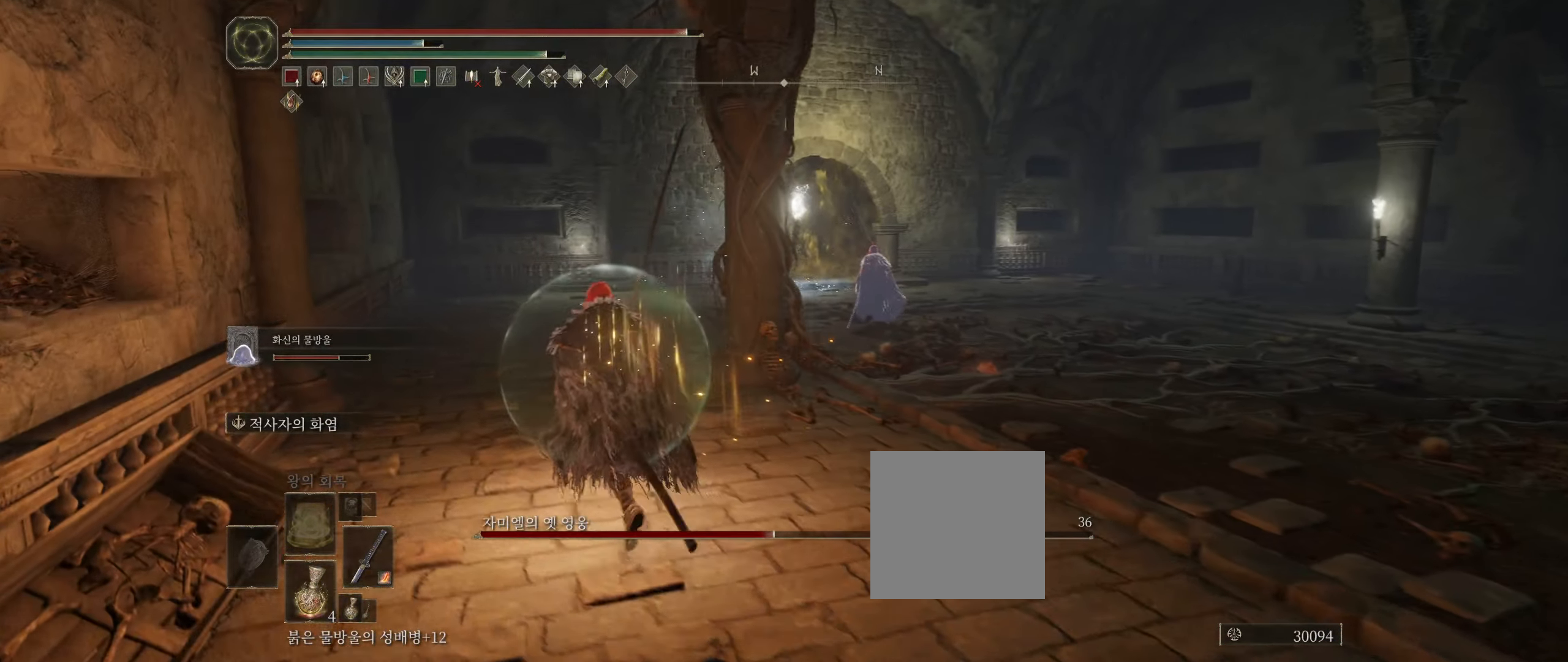
{"buttons": [], "left_stick": "up-left", "events": []}
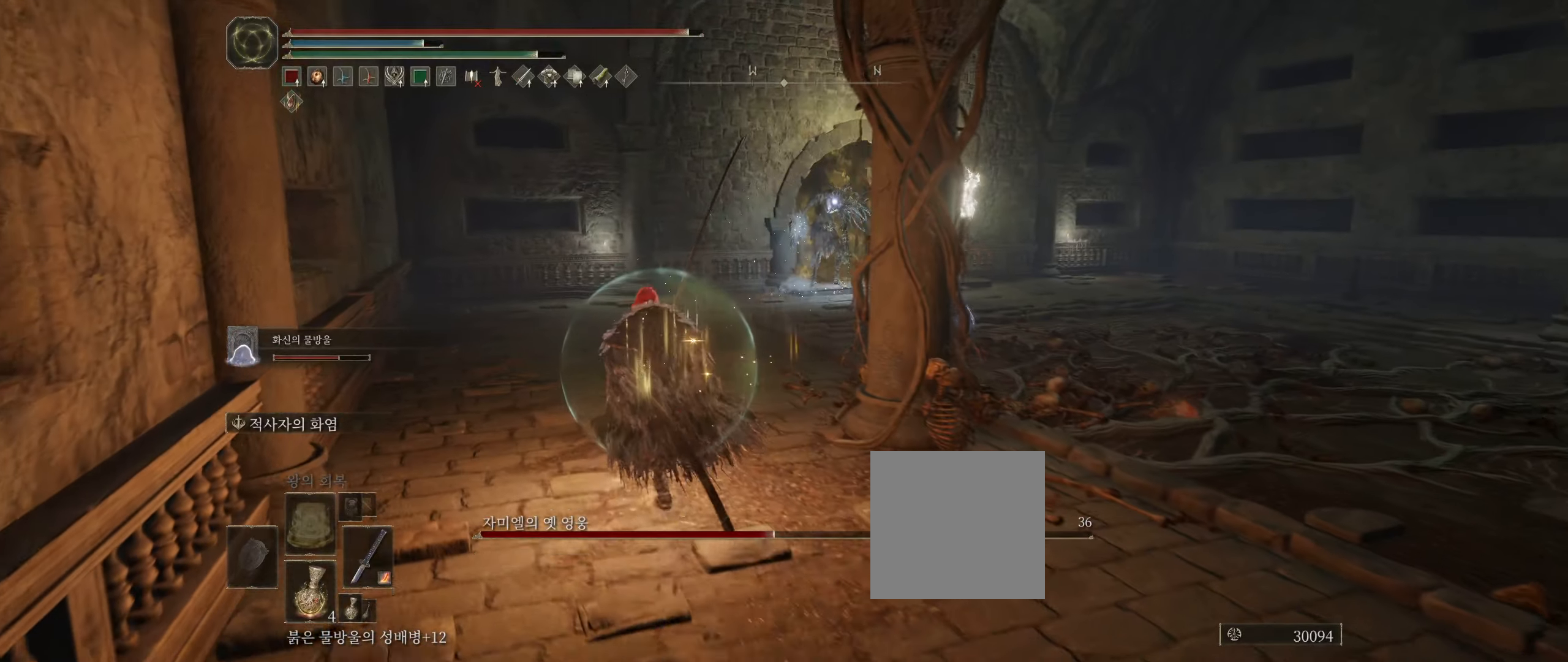
{"buttons": [], "left_stick": "up-left", "events": []}
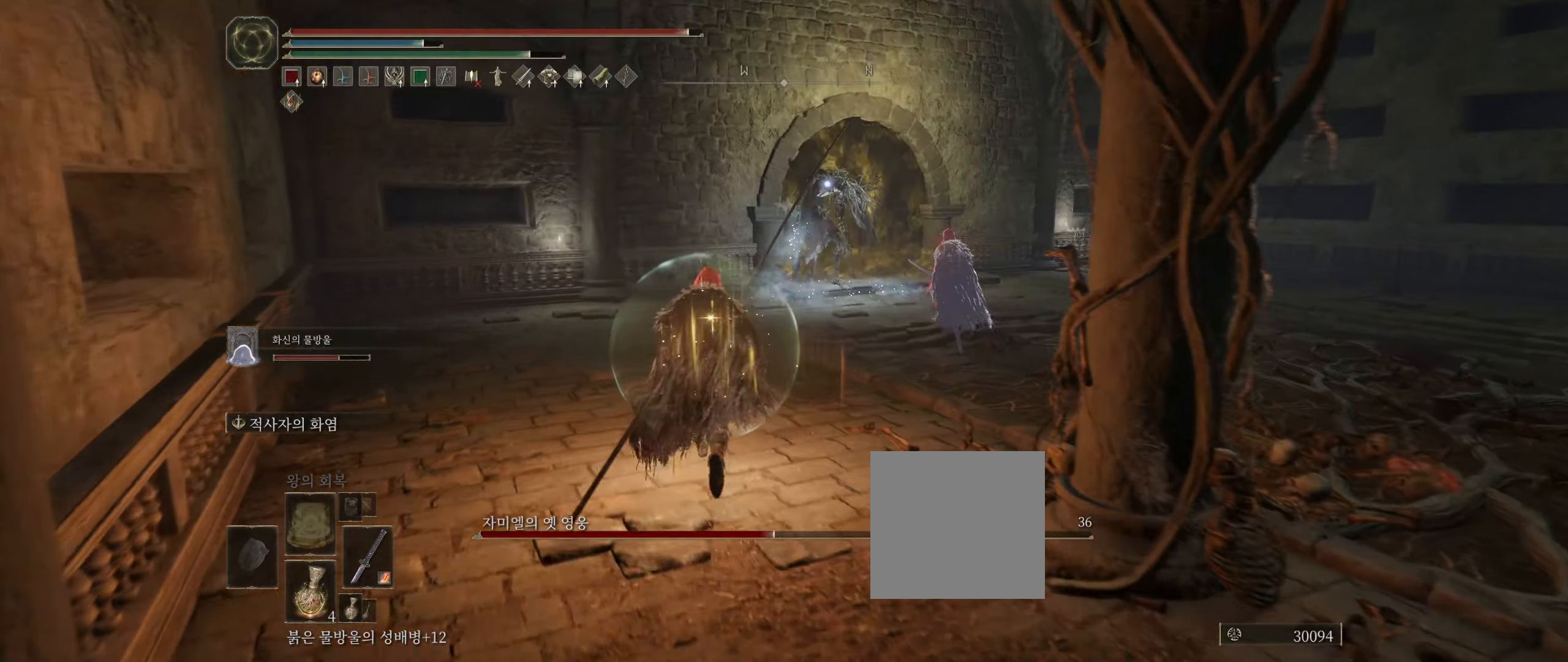
{"buttons": [], "left_stick": "up", "events": [[200, "left_stick", "up"]]}
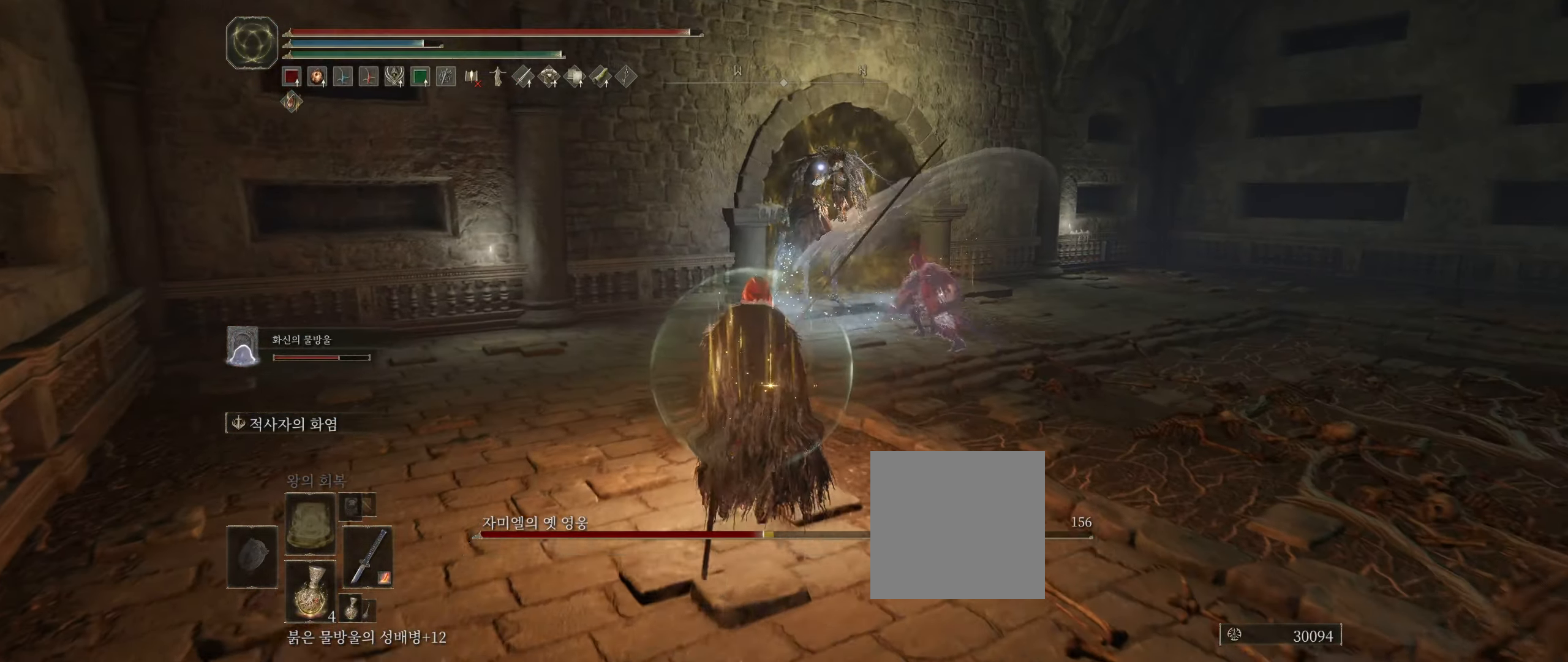
{"buttons": [], "left_stick": "center", "events": [[383, "left_stick", "center"]]}
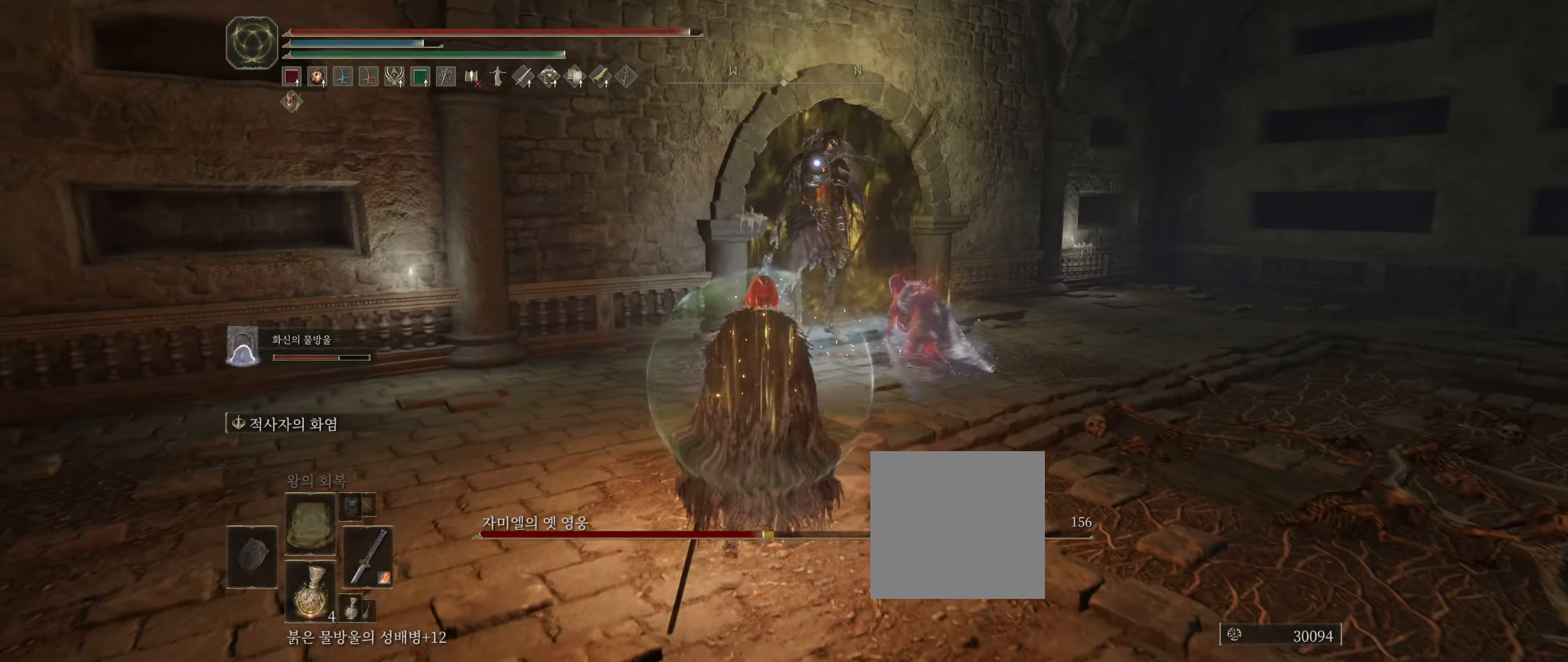
{"buttons": [], "left_stick": "center", "events": [[183, "L1", "down"], [233, "L1", "up"], [283, "L1", "down"], [350, "L1", "up"]]}
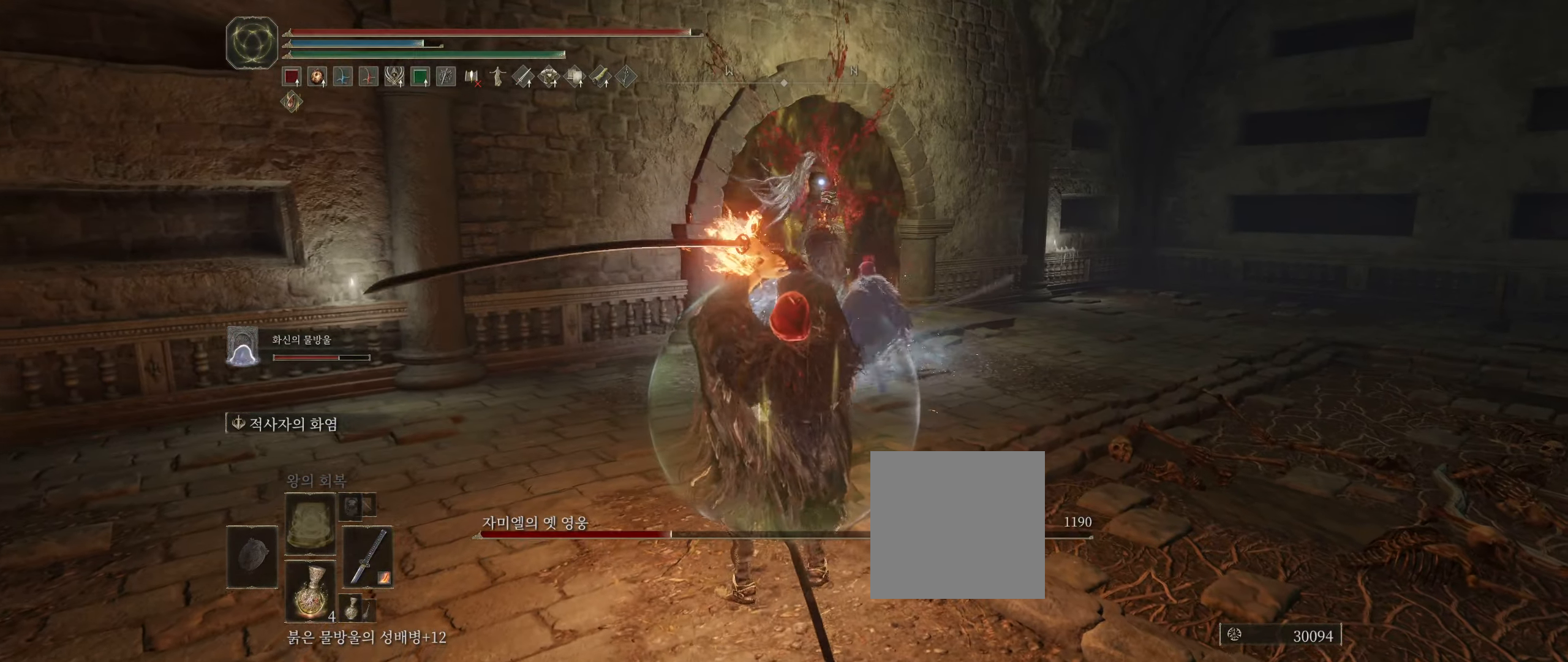
{"buttons": [], "left_stick": "center", "events": [[300, "L1", "down"], [367, "L1", "up"]]}
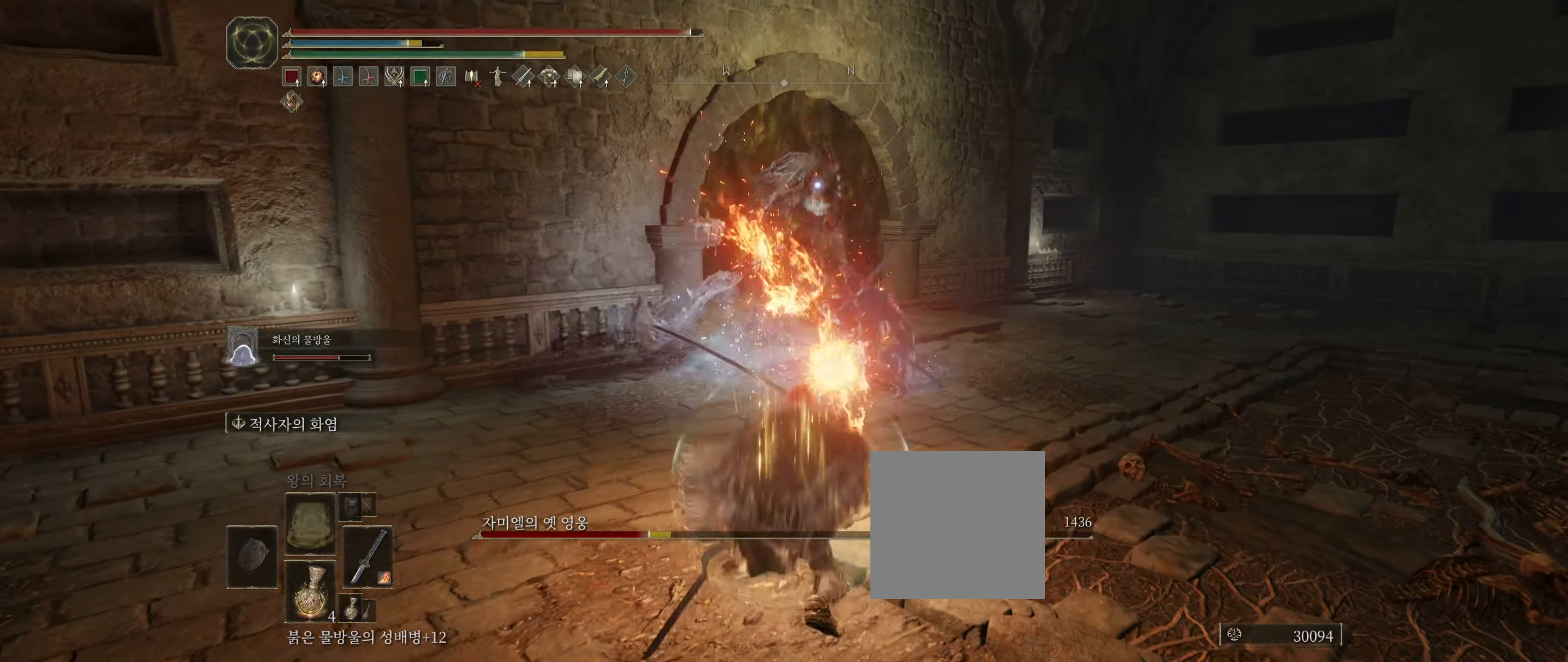
{"buttons": [], "left_stick": "center"}
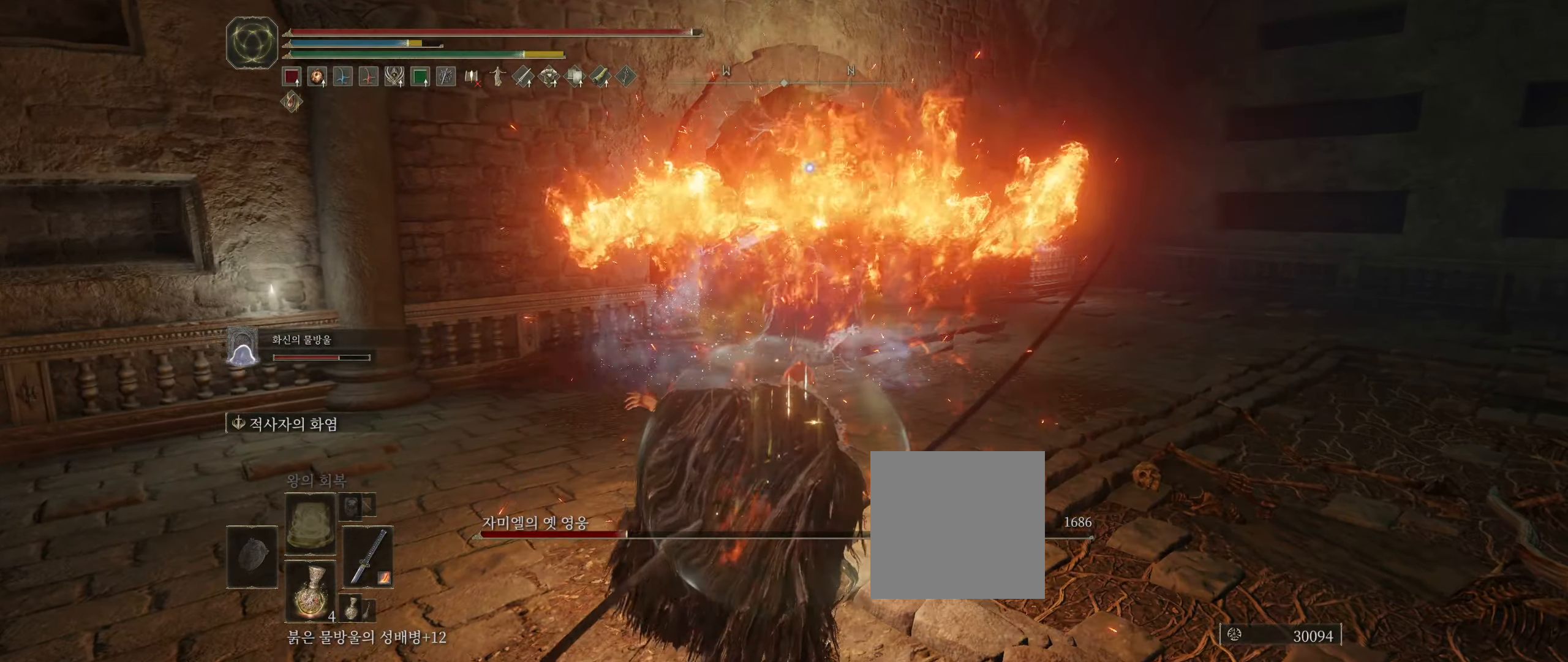
{"buttons": [], "left_stick": "center", "events": []}